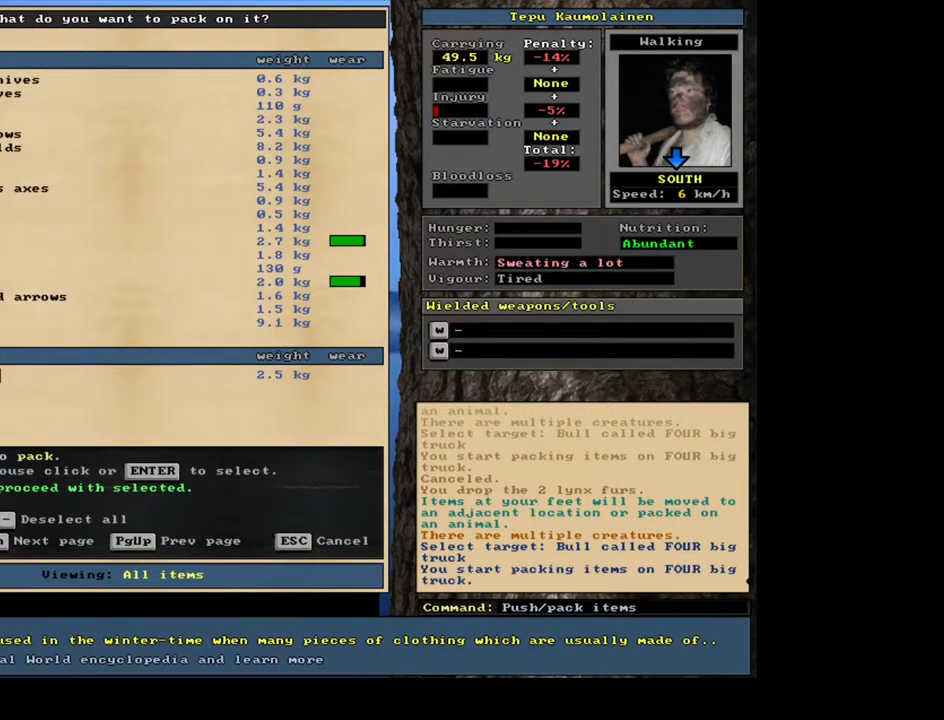
Gameplay with keyboard and mouse; each line is a JSON object with the keys and mouse buttons held at the frame after it. "events" lists presses ("down") and releases ("up") of ".", "/", "0", "1", "2", "3", "4", "5", "6", "7", "8", "9", "a", "alt_l", "alt_r", "b", "backslash", "backspace", "c", "caps_lock", "comma", "ctrl_l", "ctrl_r", "d", "down", "e", "equals", "escape", "f", "f1", "f10", "f11", "f12", "f2", "f3", "f4", "f5", "f6", "f7", "f8", "f9", "g", "h", "i", "j", "k", "l", "lbracket", "left", "m", "minus", "n", "num0", "num1", "num2", "num3", "num4", "num5", "num6", "num7", "num8", "num9", "o", "p", "q", "r", "rbracket", "return", "right", "s", "shift_l", "shift_r", "space", "super", "t", "tab", "tilde", "u", "up", "v", "w", "x", "y", "z", "mouse_left", "mouse_wheel", "mouse_right", "mouse_mb4" and "mouse_mb5" between this image and that frame as [ms after this image, input, new state], when the widget could be followed in between. "mouse_left", "mouse_wheel", "mouse_right", "mouse_mb4", "mouse_mb5" = the "left", "wheel", "right", "mb4", "mb5" buttons of the "mouse" list. No other keys are recorded. "wheel" means that the mouse wheel is clicked or scrolled. Mouse movement is not recorded. Not read: other_keys.
{"keys": [], "mouse": [], "events": [[234, "space", "down"], [300, "space", "up"]]}
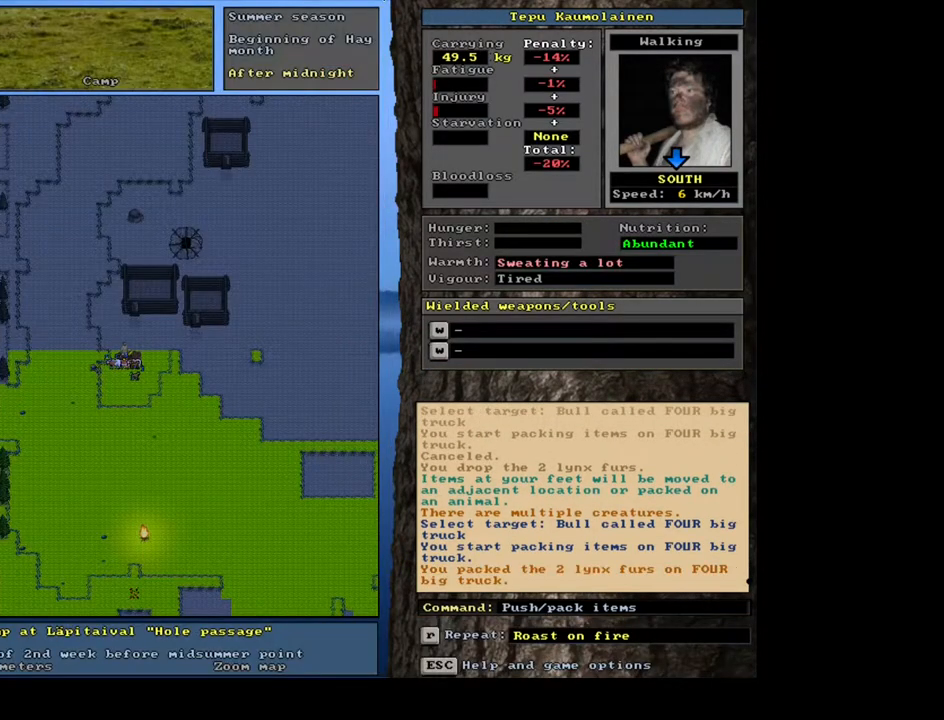
{"keys": [], "mouse": [], "events": []}
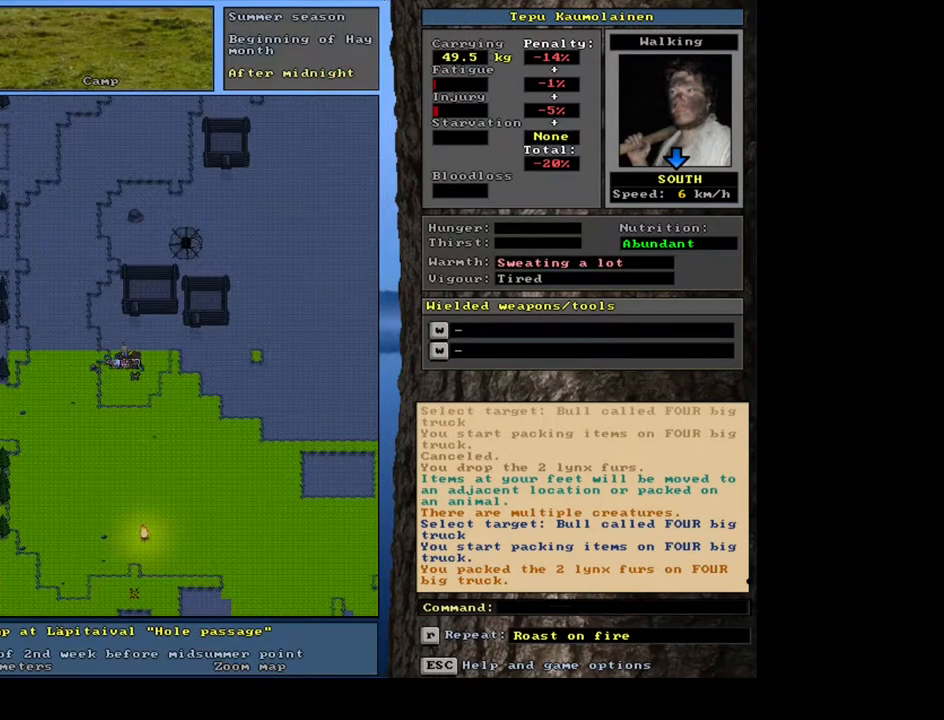
{"keys": [], "mouse": [], "events": []}
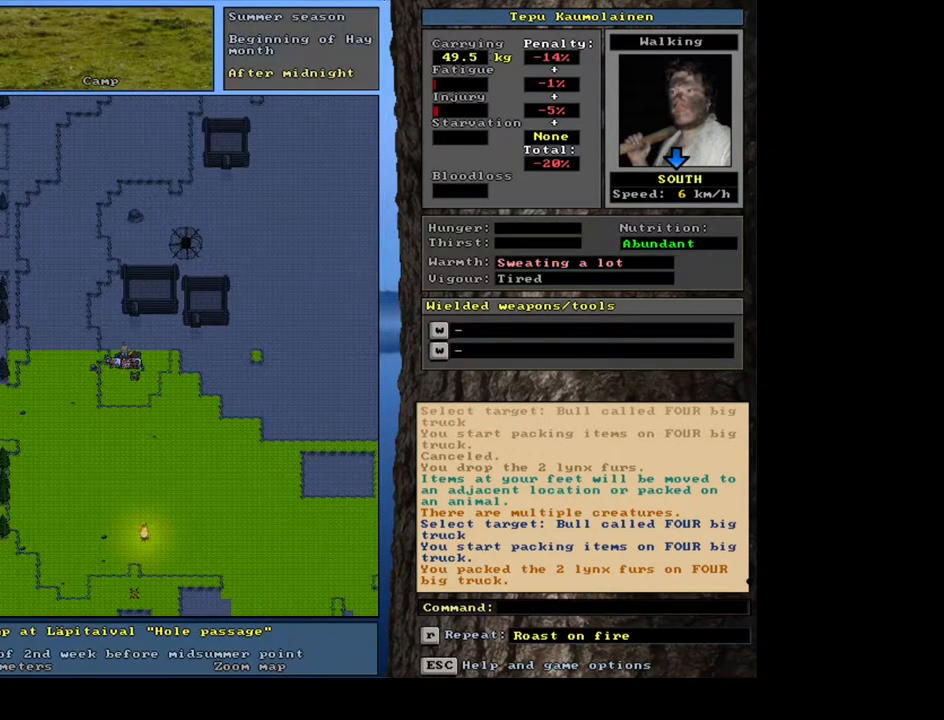
{"keys": [], "mouse": [], "events": [[250, "shift_l", "down"], [384, "g", "down"], [450, "g", "up"], [484, "shift_l", "up"]]}
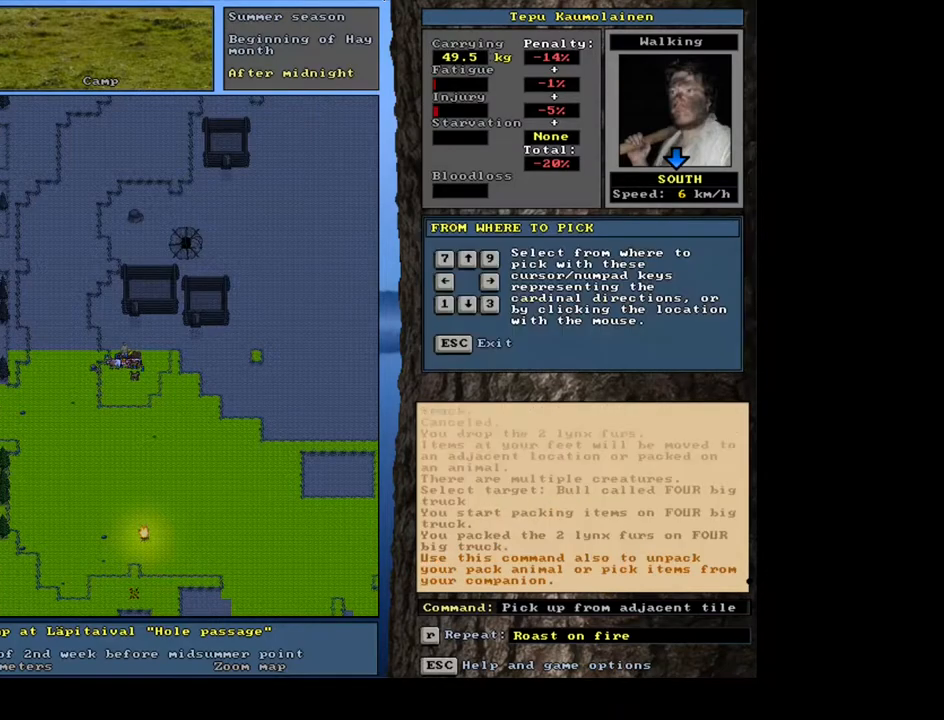
{"keys": [], "mouse": [], "events": [[117, "3", "down"], [234, "3", "up"]]}
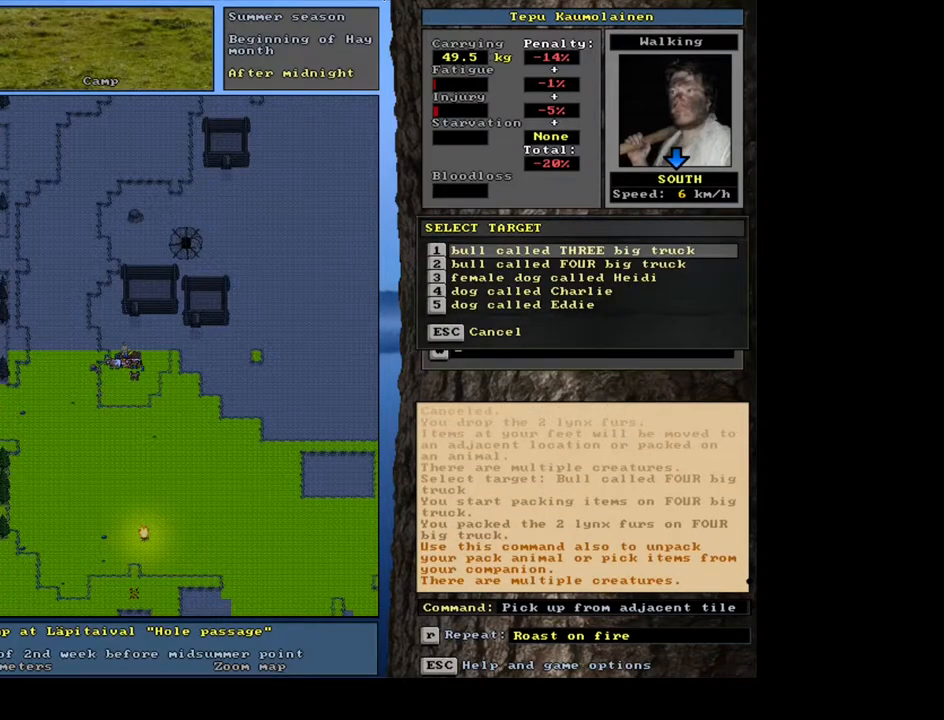
{"keys": [], "mouse": [], "events": []}
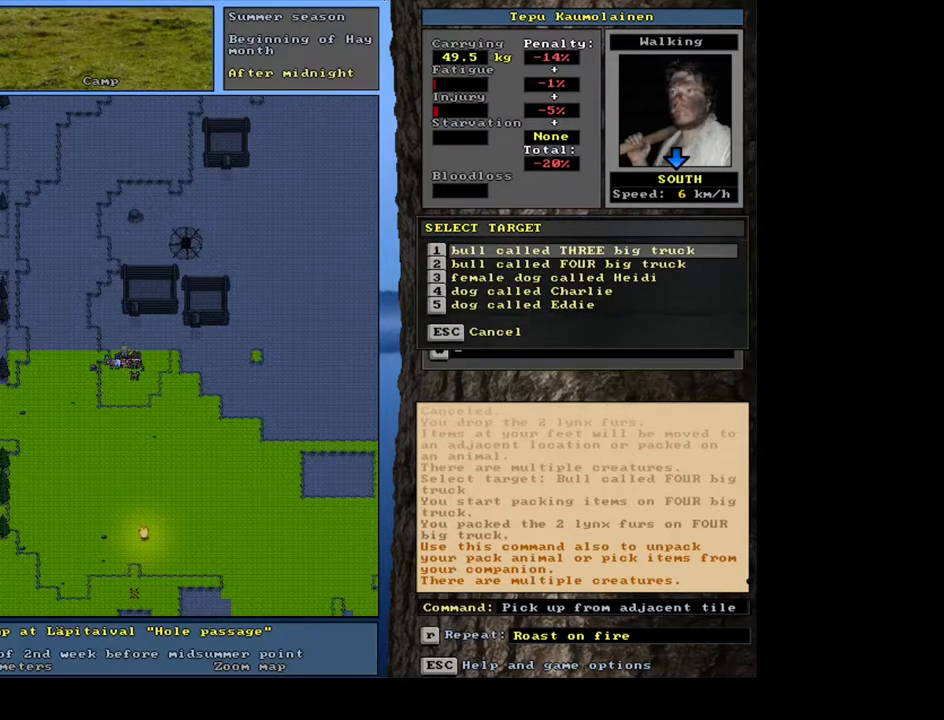
{"keys": ["return"], "mouse": [], "events": [[184, "down", "down"], [284, "down", "up"], [434, "return", "down"]]}
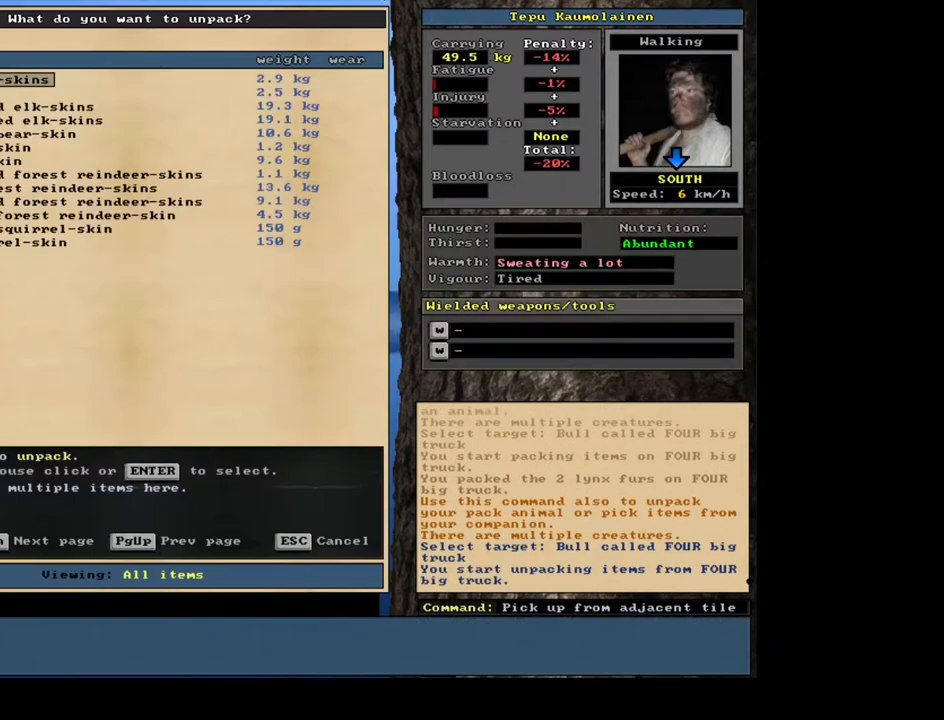
{"keys": [], "mouse": [], "events": [[17, "return", "up"]]}
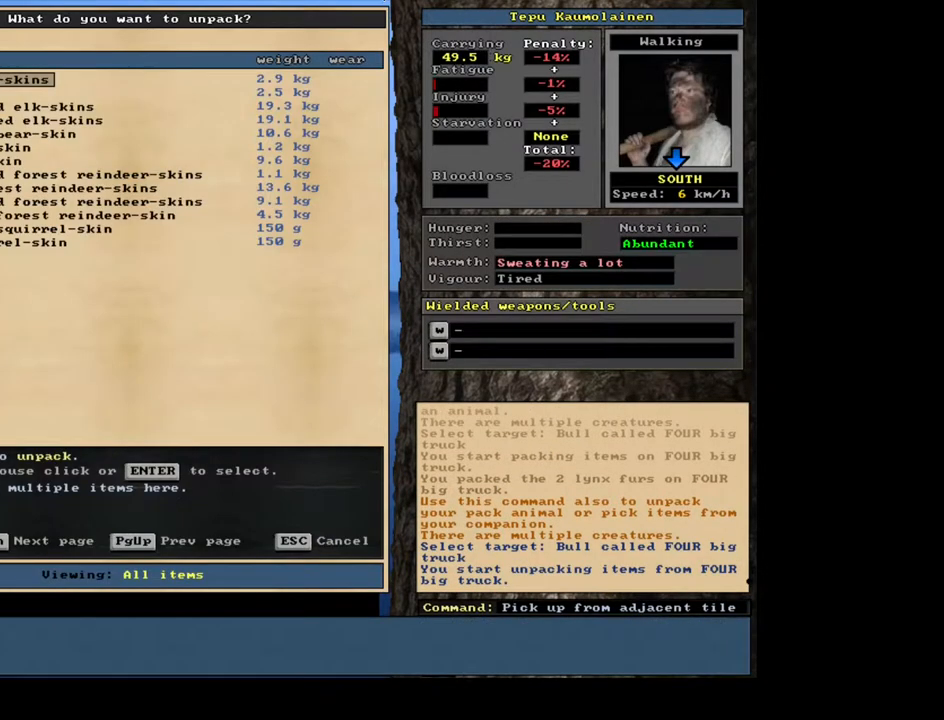
{"keys": ["down"], "mouse": [], "events": [[267, "down", "down"]]}
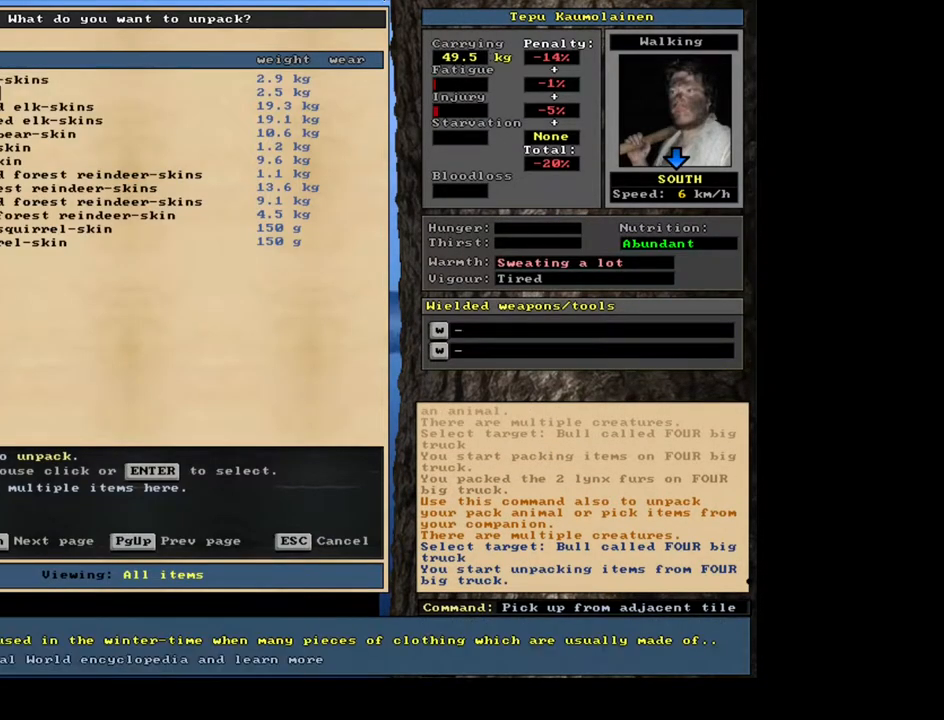
{"keys": ["down"], "mouse": [], "events": [[267, "down", "up"], [284, "down", "down"], [300, "down", "up"], [334, "down", "down"], [350, "down", "up"], [367, "down", "down"], [384, "down", "up"], [400, "down", "down"], [417, "down", "up"], [434, "down", "down"], [450, "down", "up"], [467, "down", "down"], [484, "down", "up"], [500, "down", "down"]]}
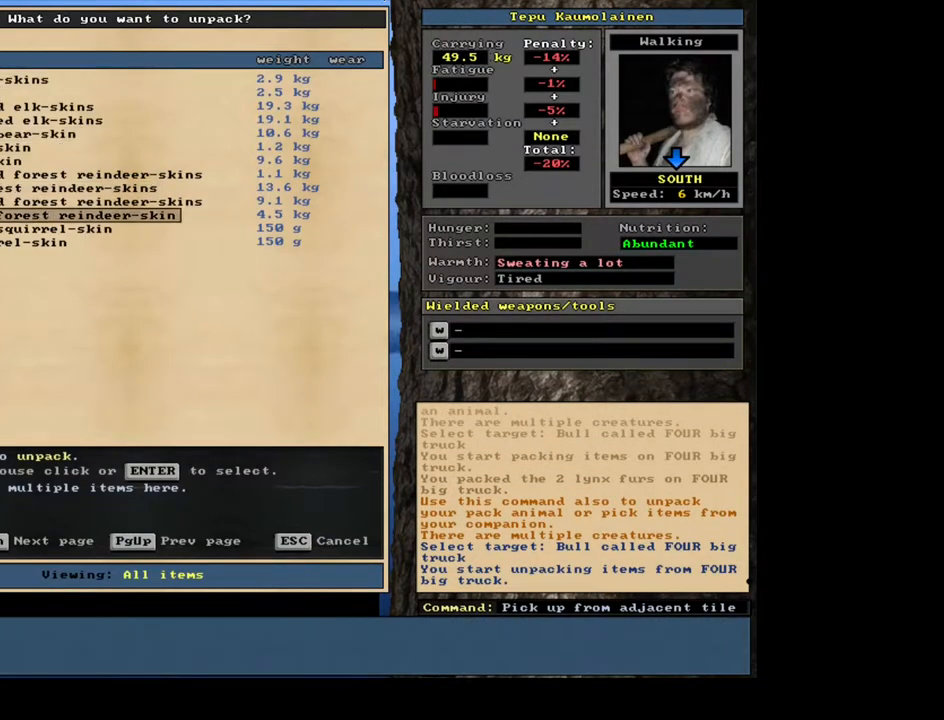
{"keys": [], "mouse": [], "events": [[17, "down", "up"]]}
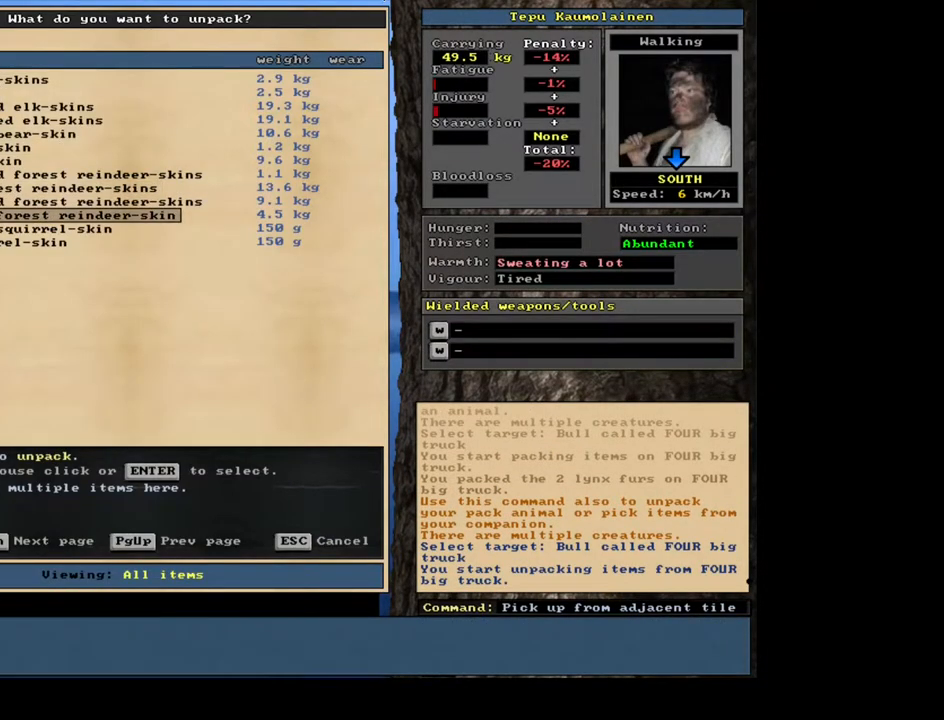
{"keys": ["up"], "mouse": [], "events": [[400, "up", "down"]]}
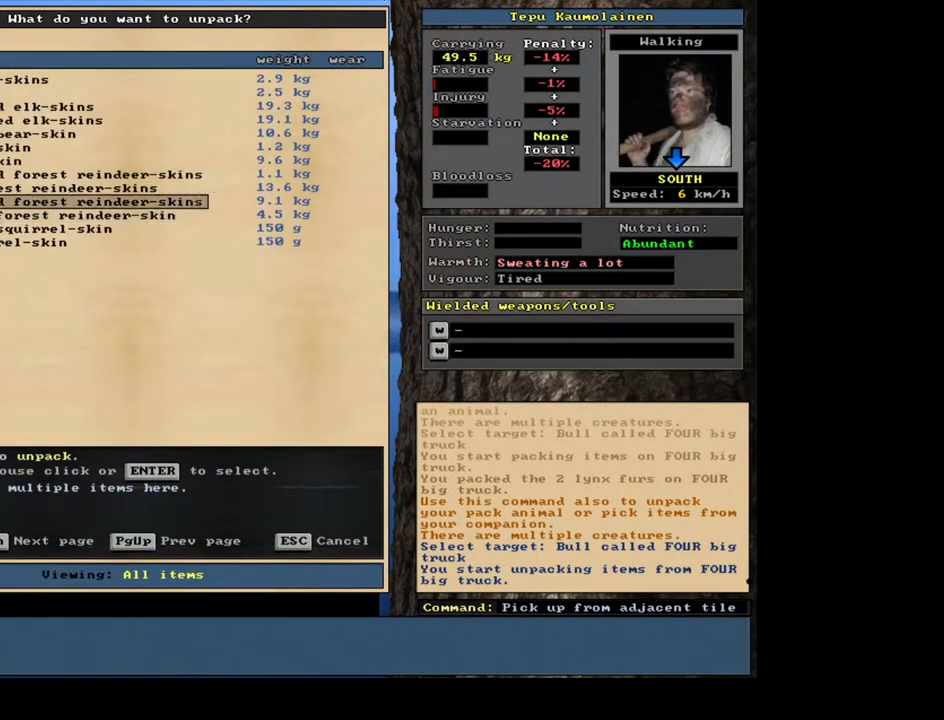
{"keys": [], "mouse": [], "events": [[150, "up", "up"], [234, "up", "down"], [284, "up", "up"], [367, "up", "down"], [434, "up", "up"]]}
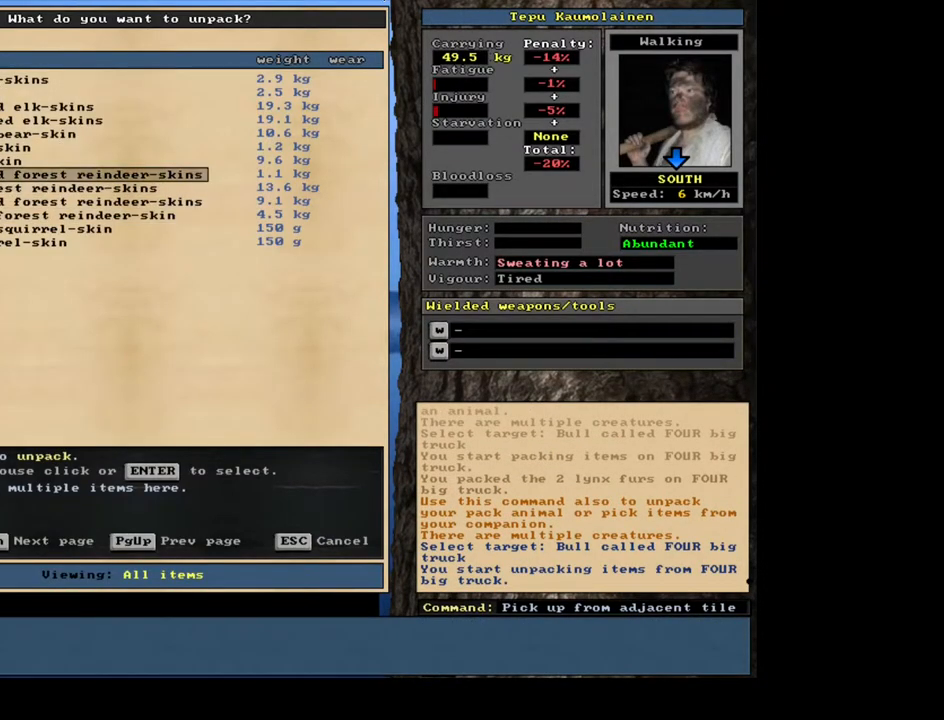
{"keys": [], "mouse": [], "events": [[17, "up", "down"], [67, "up", "up"], [150, "up", "down"], [200, "up", "up"], [284, "up", "down"], [334, "up", "up"], [450, "up", "down"], [484, "up", "up"]]}
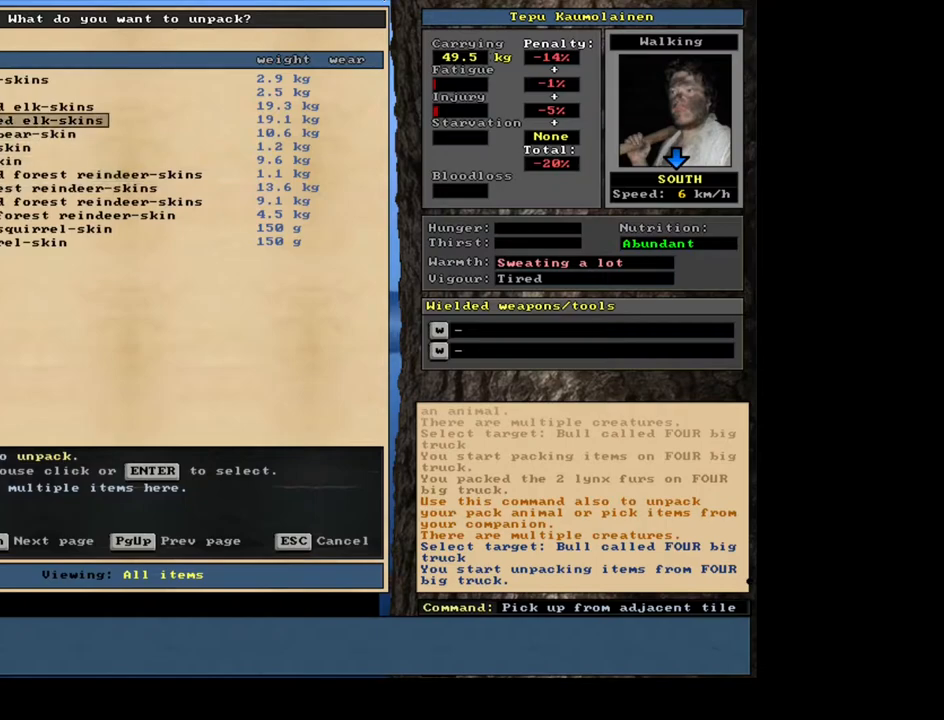
{"keys": [], "mouse": [], "events": [[84, "up", "down"], [134, "up", "up"], [217, "up", "down"], [300, "up", "up"]]}
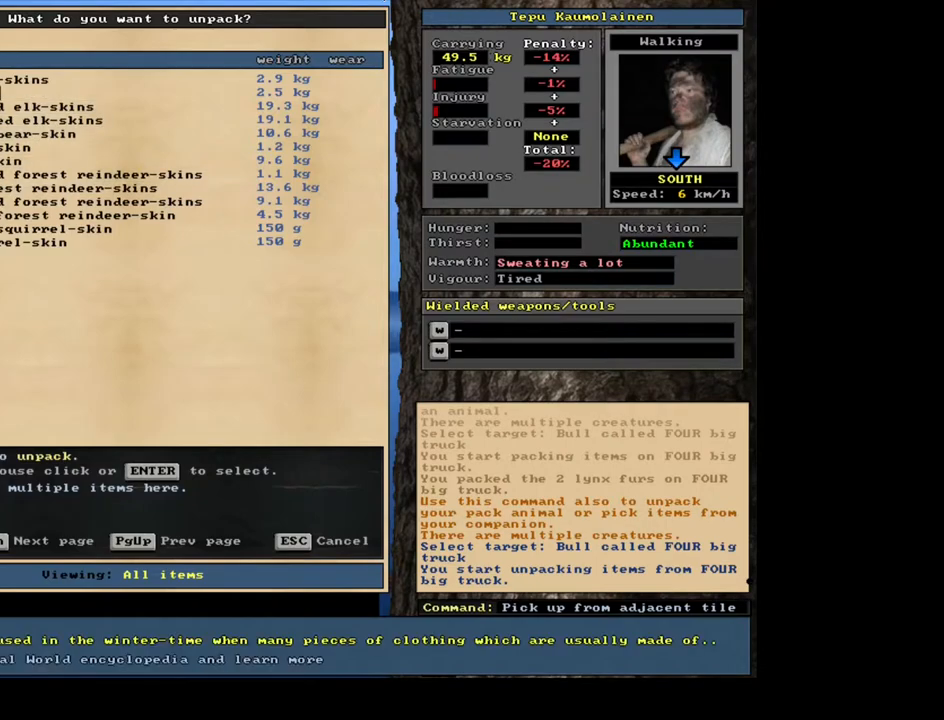
{"keys": [], "mouse": [], "events": [[17, "escape", "down"], [100, "escape", "up"]]}
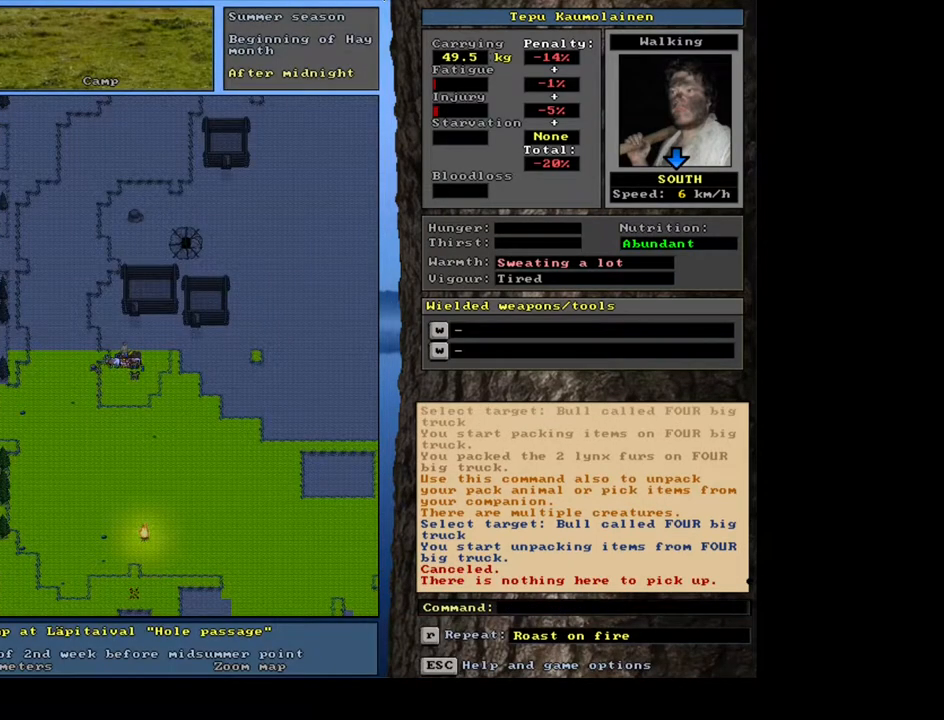
{"keys": [], "mouse": [], "events": []}
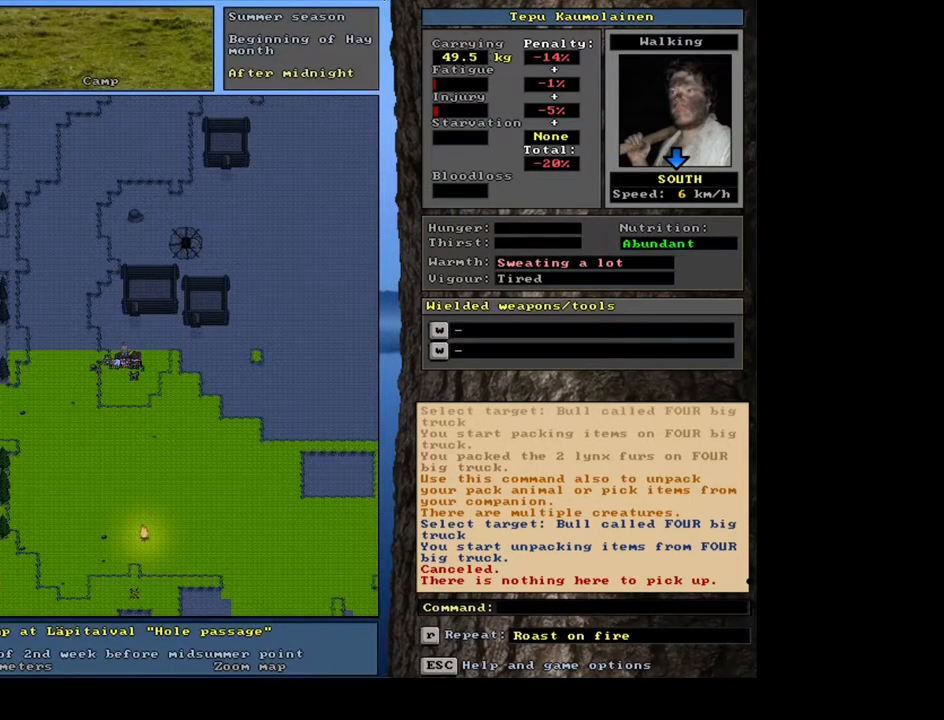
{"keys": [], "mouse": [], "events": [[184, "p", "down"], [317, "p", "up"], [350, "num1", "down"], [467, "num1", "up"]]}
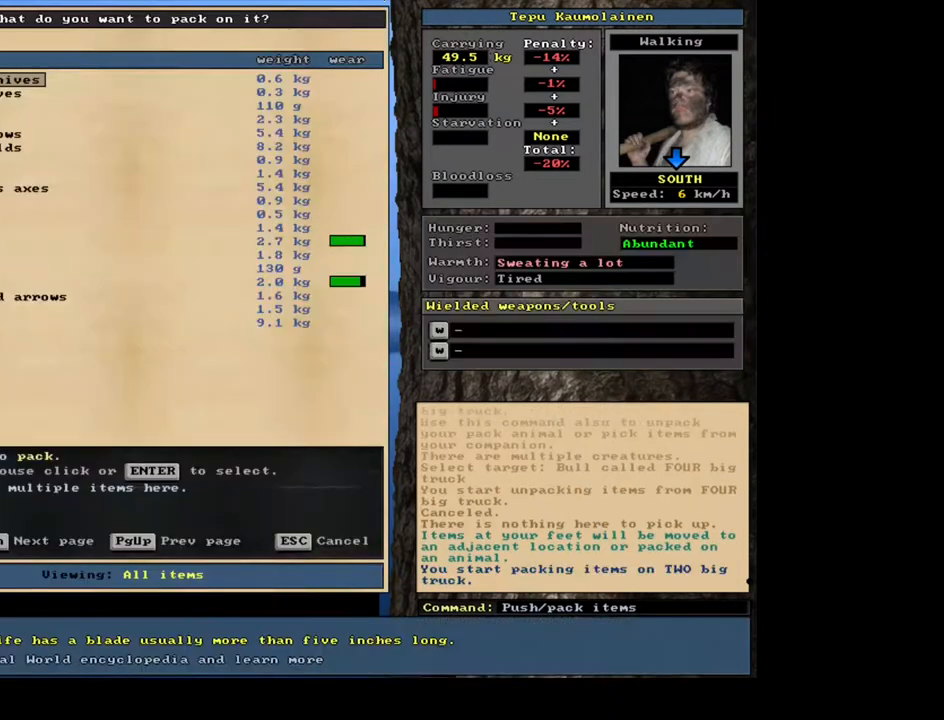
{"keys": [], "mouse": [], "events": [[434, "escape", "down"], [500, "escape", "up"]]}
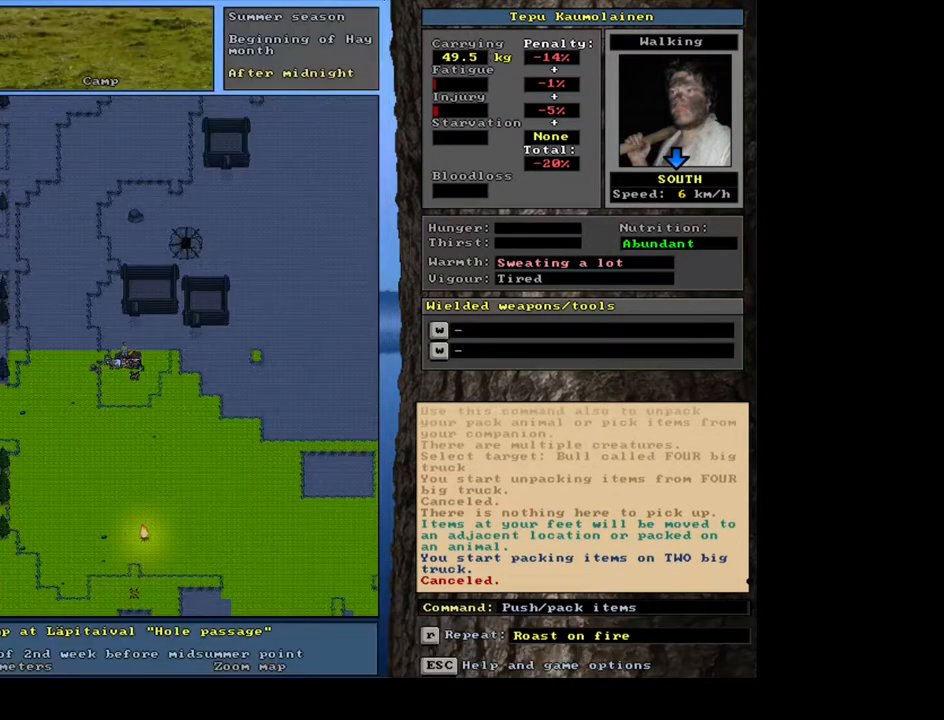
{"keys": ["num2"], "mouse": [], "events": [[284, "p", "down"], [384, "p", "up"], [400, "num2", "down"]]}
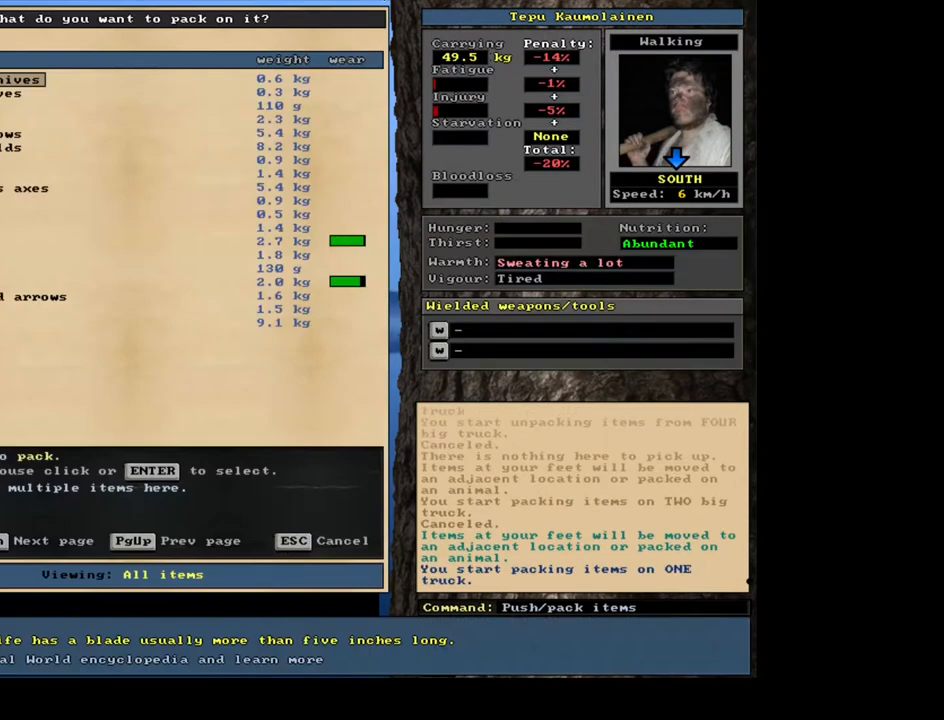
{"keys": [], "mouse": [], "events": [[34, "num2", "up"]]}
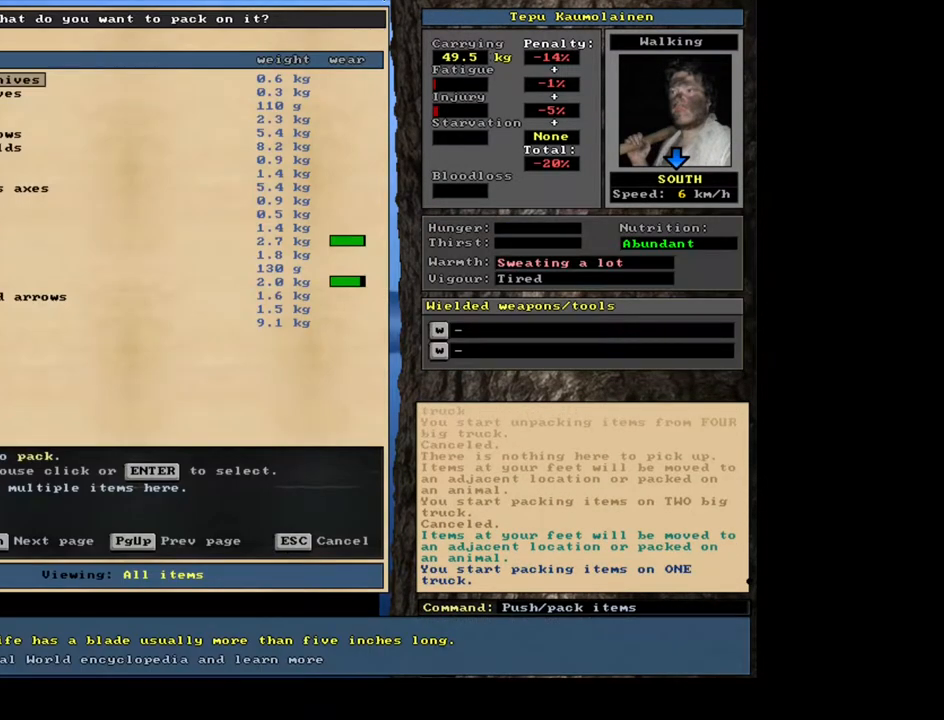
{"keys": ["p"], "mouse": [], "events": [[17, "escape", "down"], [84, "escape", "up"], [450, "p", "down"]]}
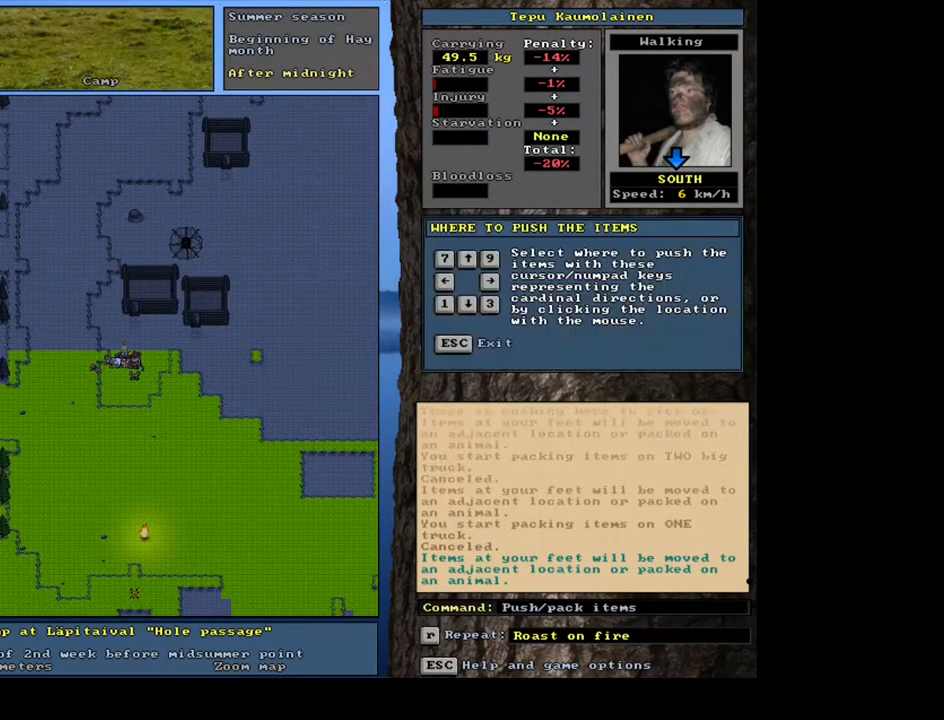
{"keys": [], "mouse": [], "events": [[84, "p", "up"], [150, "num3", "down"], [267, "num3", "up"]]}
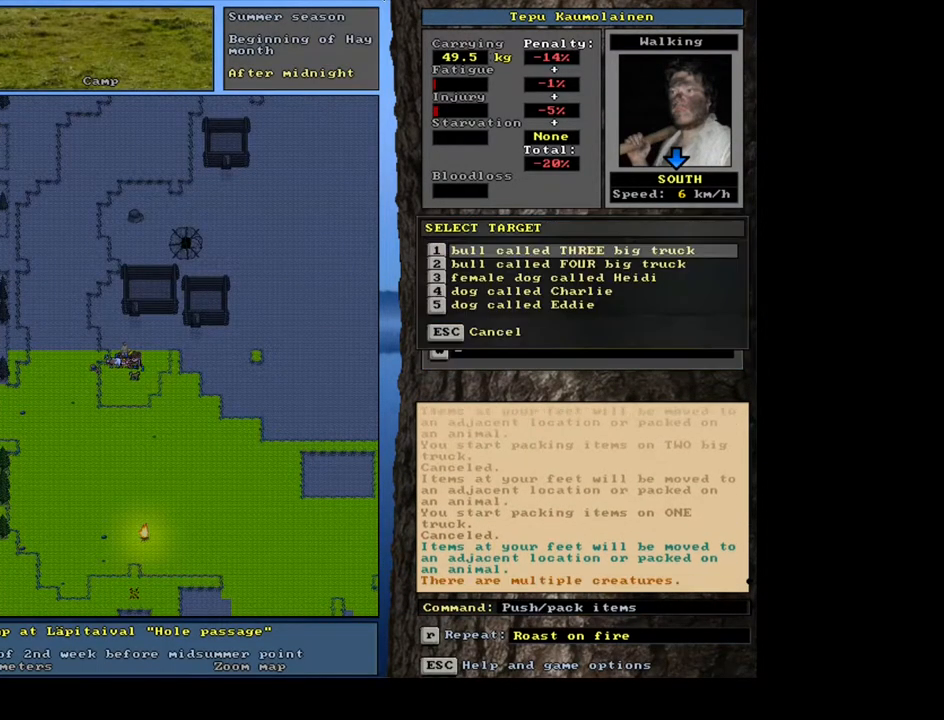
{"keys": ["num2"], "mouse": [], "events": [[484, "num2", "down"]]}
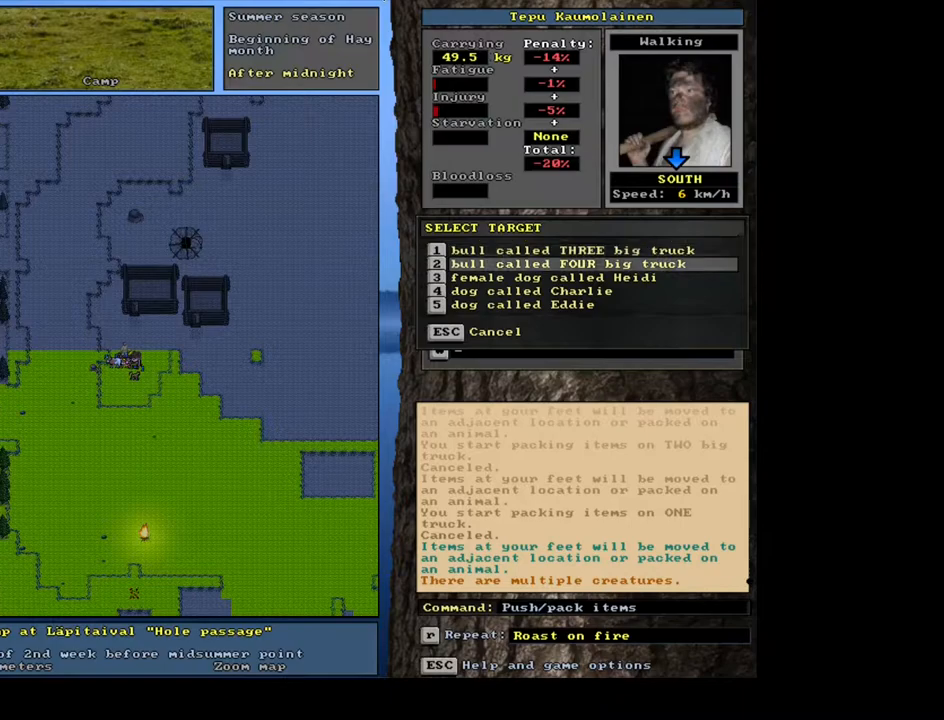
{"keys": [], "mouse": [], "events": [[34, "num2", "up"], [217, "num8", "down"], [284, "num8", "up"]]}
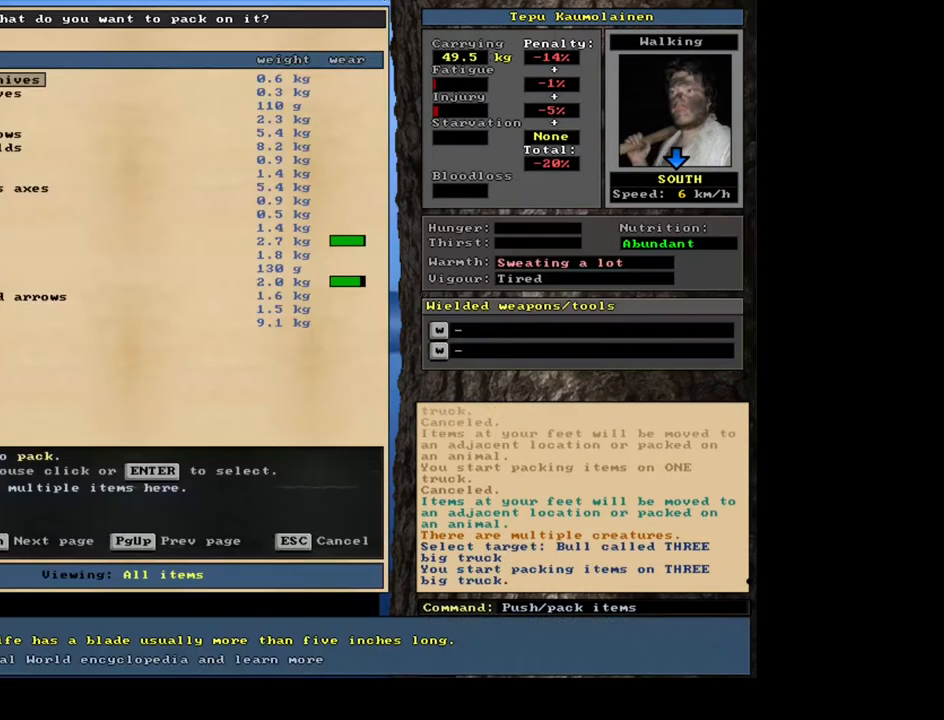
{"keys": [], "mouse": [], "events": []}
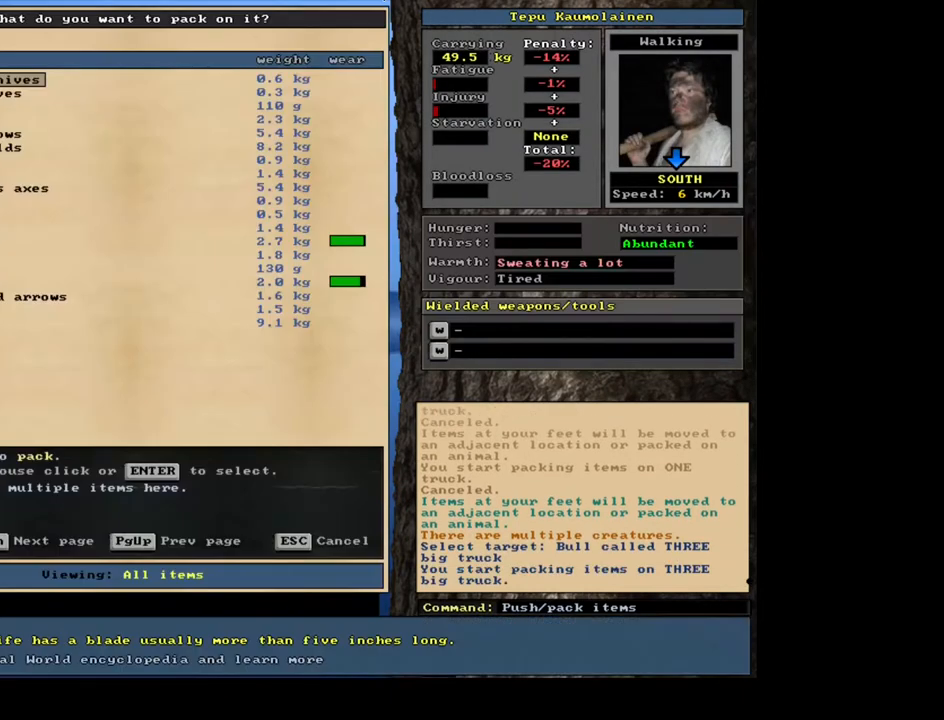
{"keys": [], "mouse": [], "events": []}
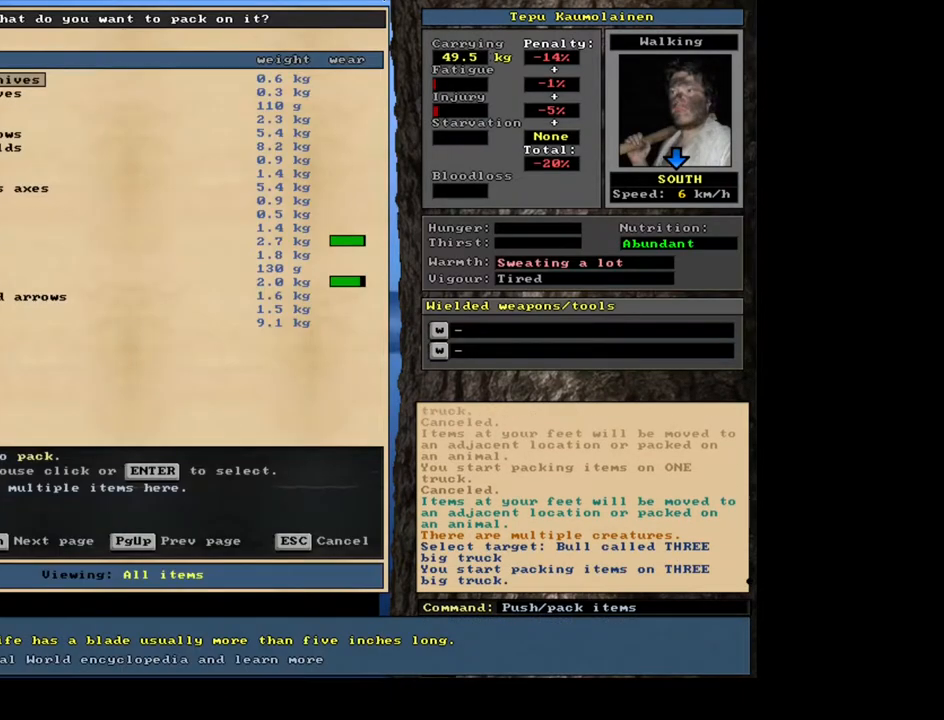
{"keys": [], "mouse": [], "events": []}
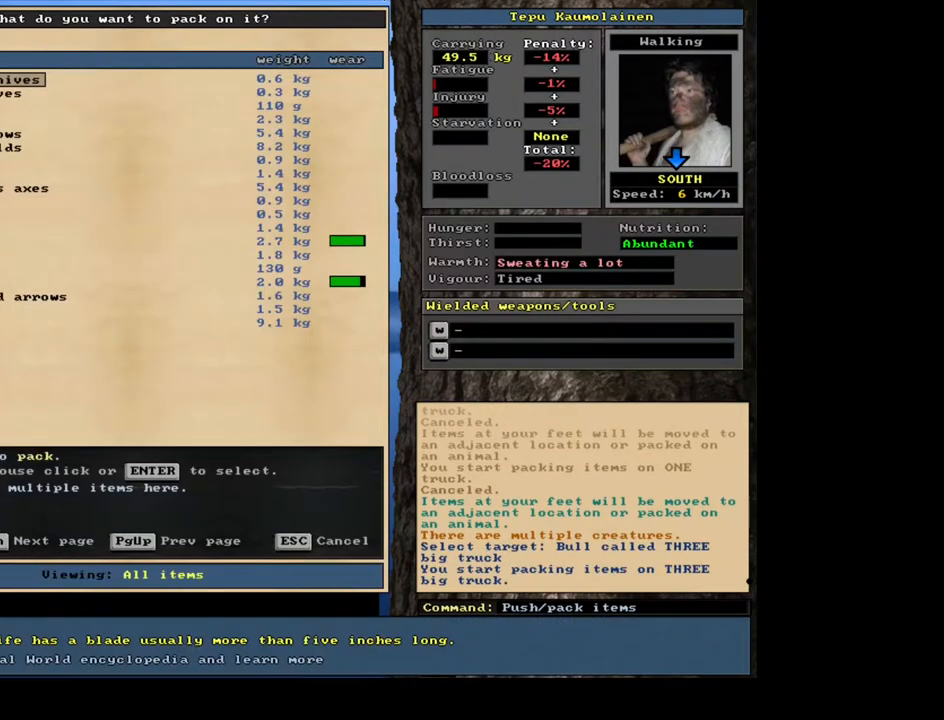
{"keys": [], "mouse": [], "events": []}
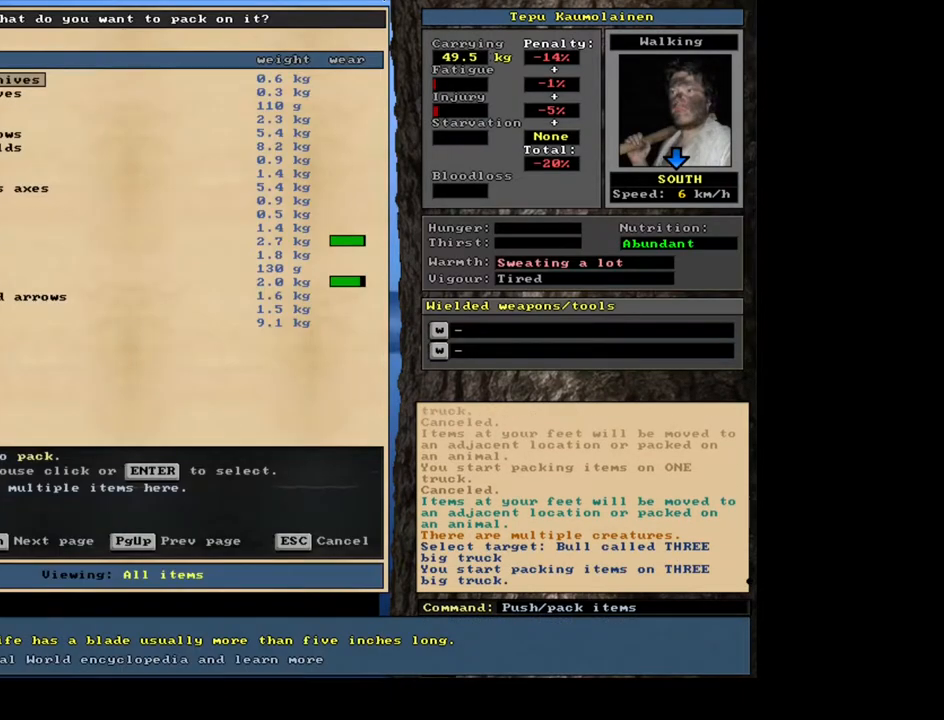
{"keys": ["shift_l"], "mouse": [], "events": [[367, "shift_l", "down"]]}
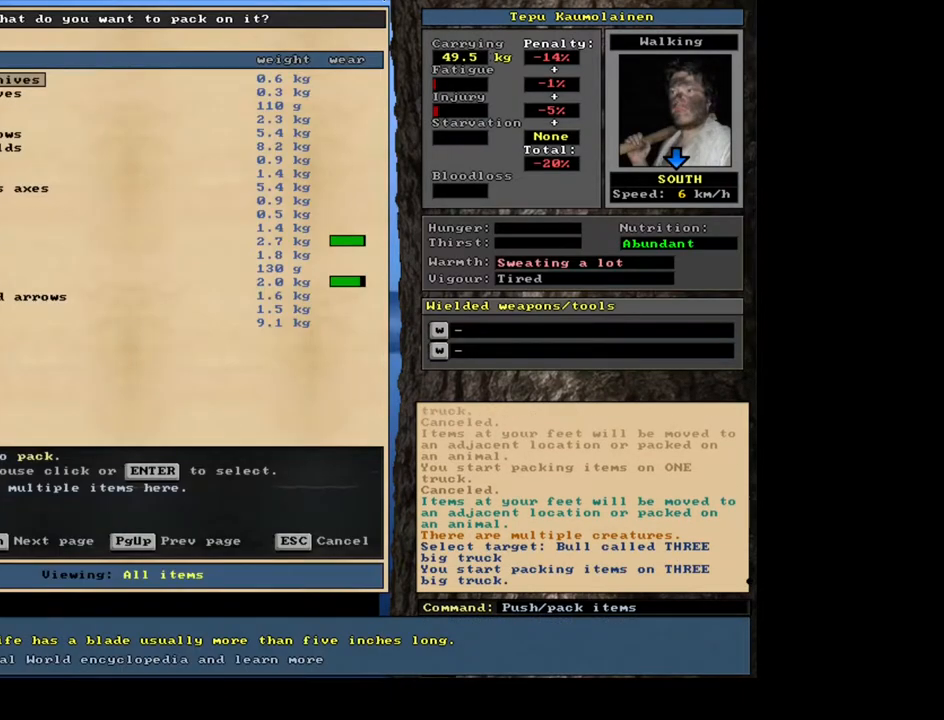
{"keys": [], "mouse": [], "events": [[150, "equals", "down"], [217, "equals", "up"], [317, "shift_l", "up"]]}